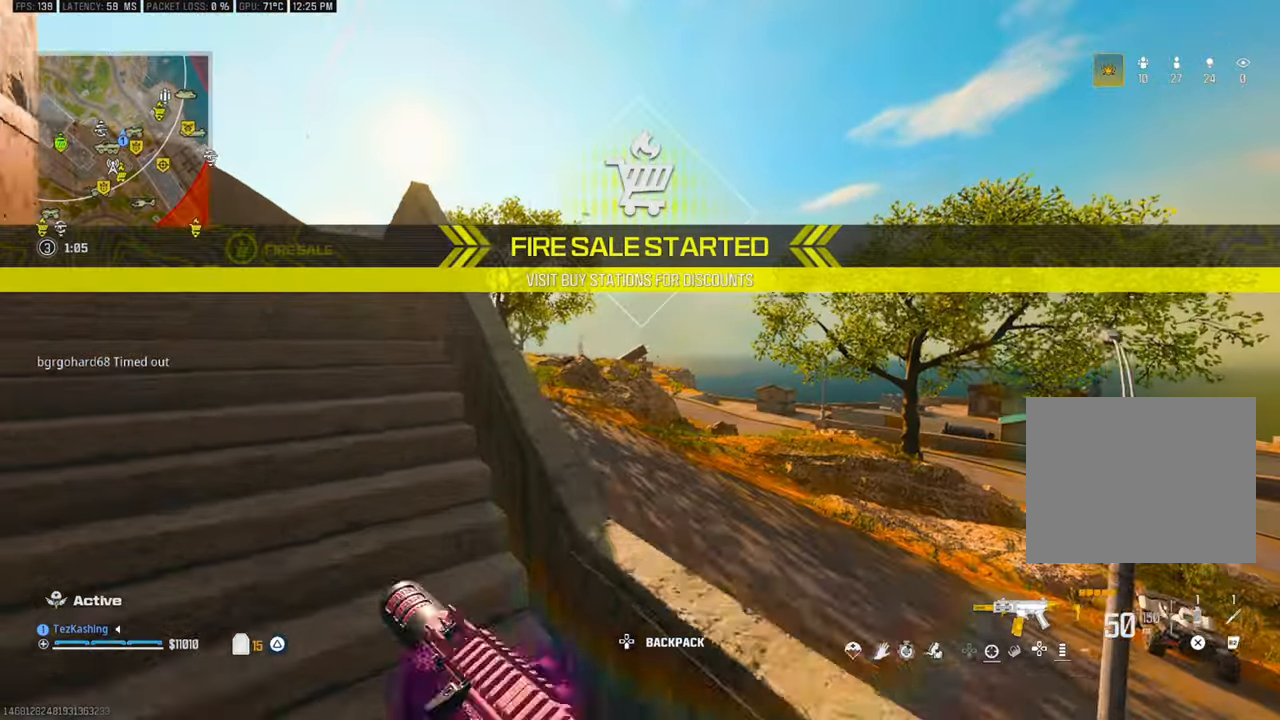
Gameplay with a controller (PlayStation layout); each line is a JSON object with the inputs held at the frame after it (dt_ms = milliseconds from this image to that frame). "events" lists button and stick changes between this image and that frame as [ms after this image, input, new state], when the widget could be followed in between.
{"dt_ms": 500, "buttons": [], "left_stick": "up", "right_stick": "center", "events": [[67, "L2", "up"], [83, "left_stick", "left"], [183, "right_stick", "up-left"], [200, "left_stick", "up-left"], [300, "right_stick", "center"], [367, "left_stick", "up"]]}
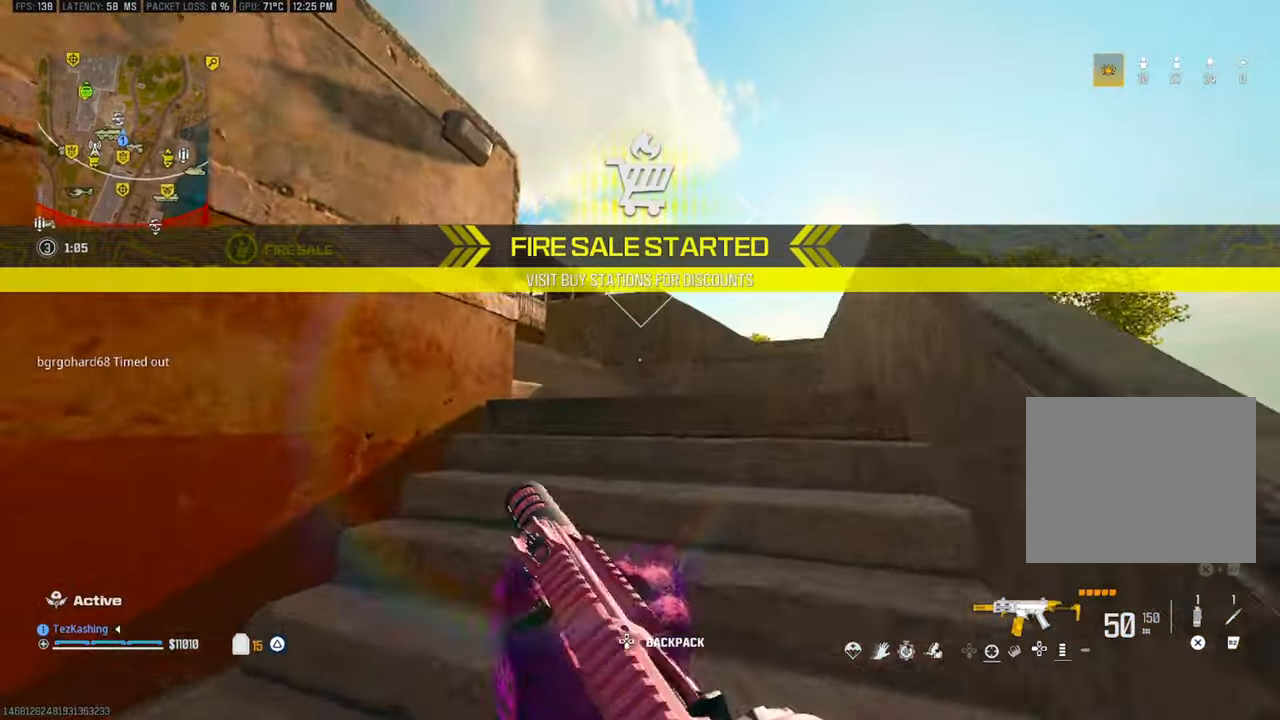
{"dt_ms": 500, "buttons": [], "left_stick": "up", "right_stick": "left", "events": [[483, "right_stick", "left"]]}
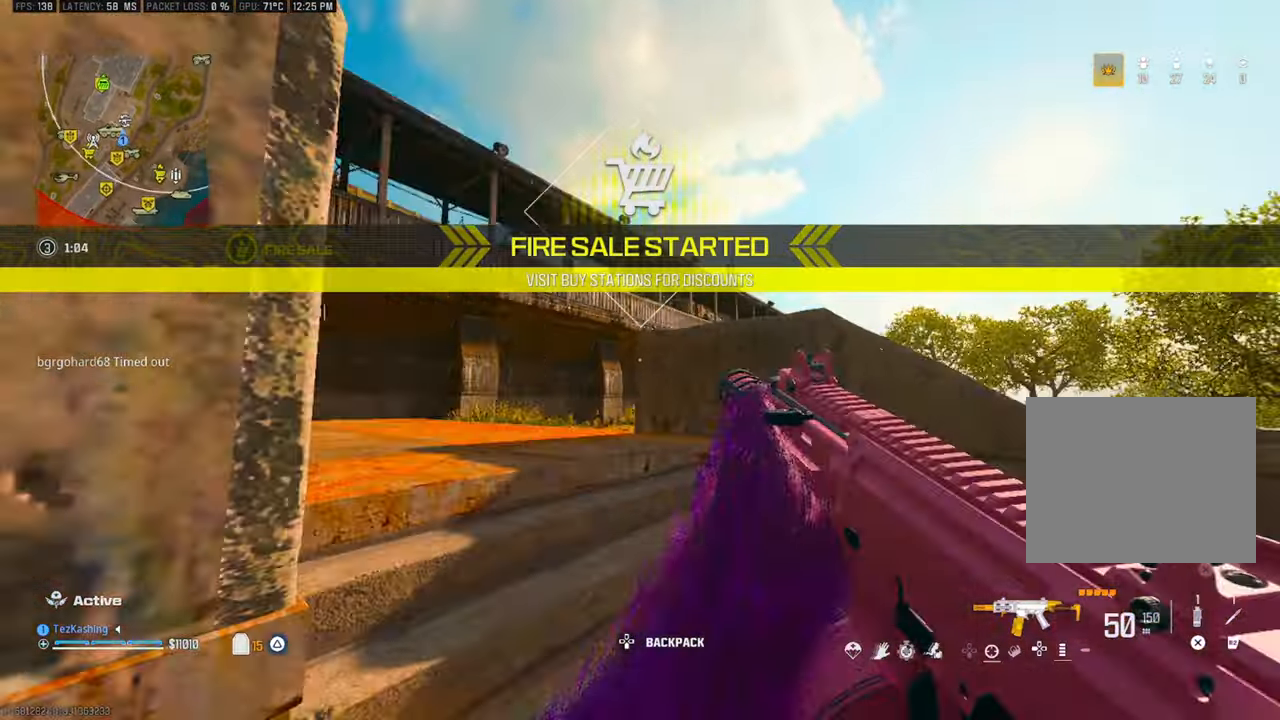
{"dt_ms": 500, "buttons": [], "left_stick": "left", "right_stick": "down-left", "events": [[133, "L2", "down"], [133, "right_stick", "center"], [183, "right_stick", "right"], [283, "L2", "up"], [283, "left_stick", "center"], [350, "right_stick", "down-left"], [400, "left_stick", "left"]]}
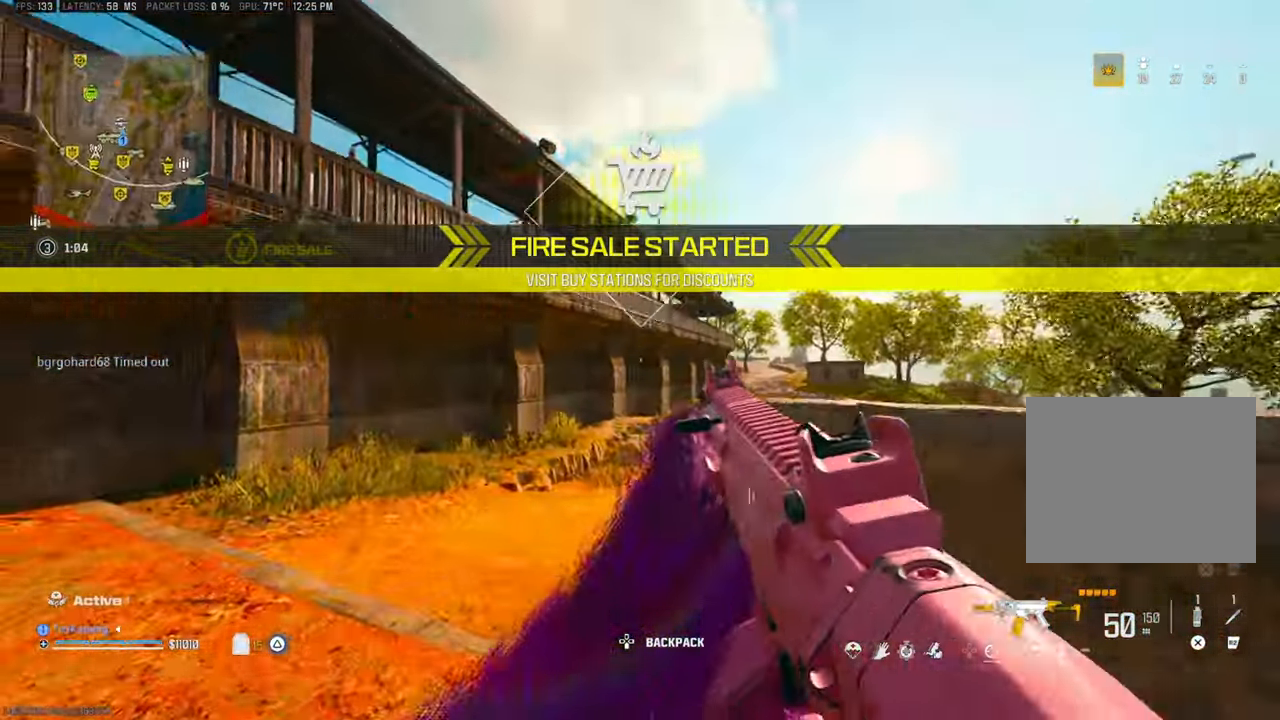
{"dt_ms": 500, "buttons": ["TRIANGLE"], "left_stick": "up-left", "right_stick": "down-left", "events": [[17, "right_stick", "left"], [150, "left_stick", "up-left"], [317, "TRIANGLE", "down"], [400, "TRIANGLE", "up"], [450, "TRIANGLE", "down"], [500, "right_stick", "down-left"]]}
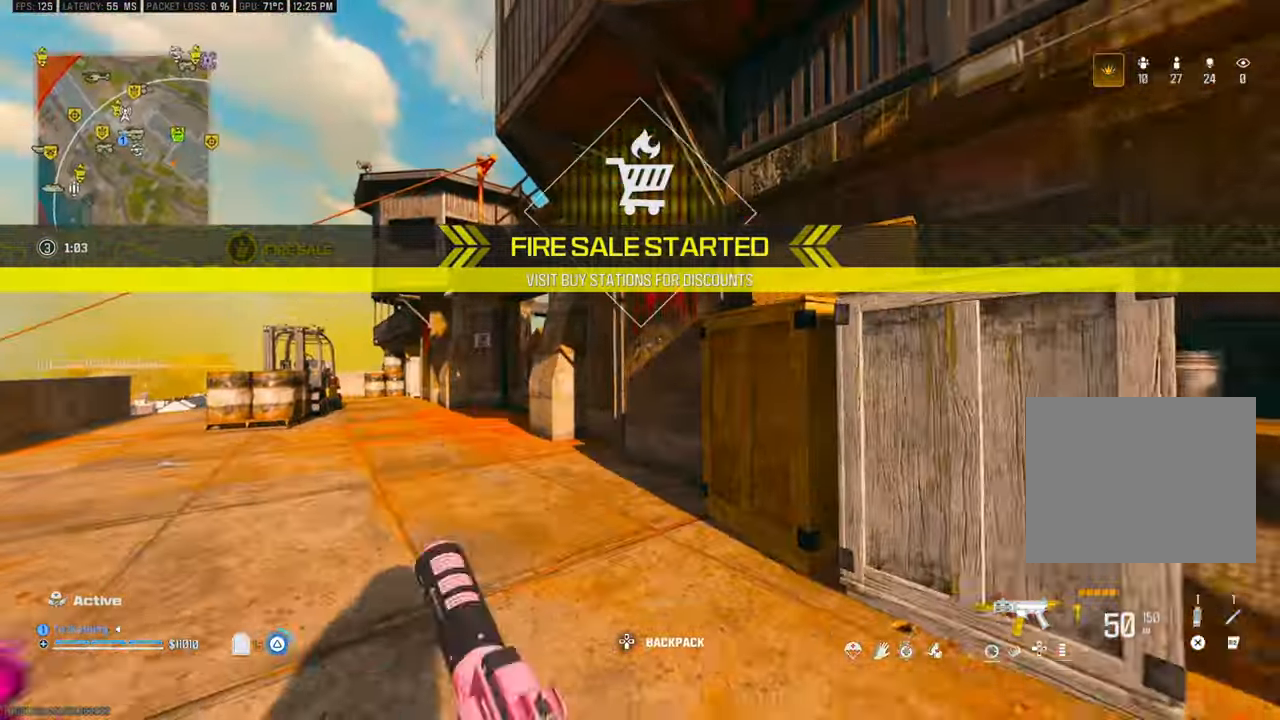
{"dt_ms": 500, "buttons": [], "left_stick": "up-left", "right_stick": "center", "events": [[50, "TRIANGLE", "up"], [167, "right_stick", "center"], [367, "CIRCLE", "down"], [433, "CIRCLE", "up"]]}
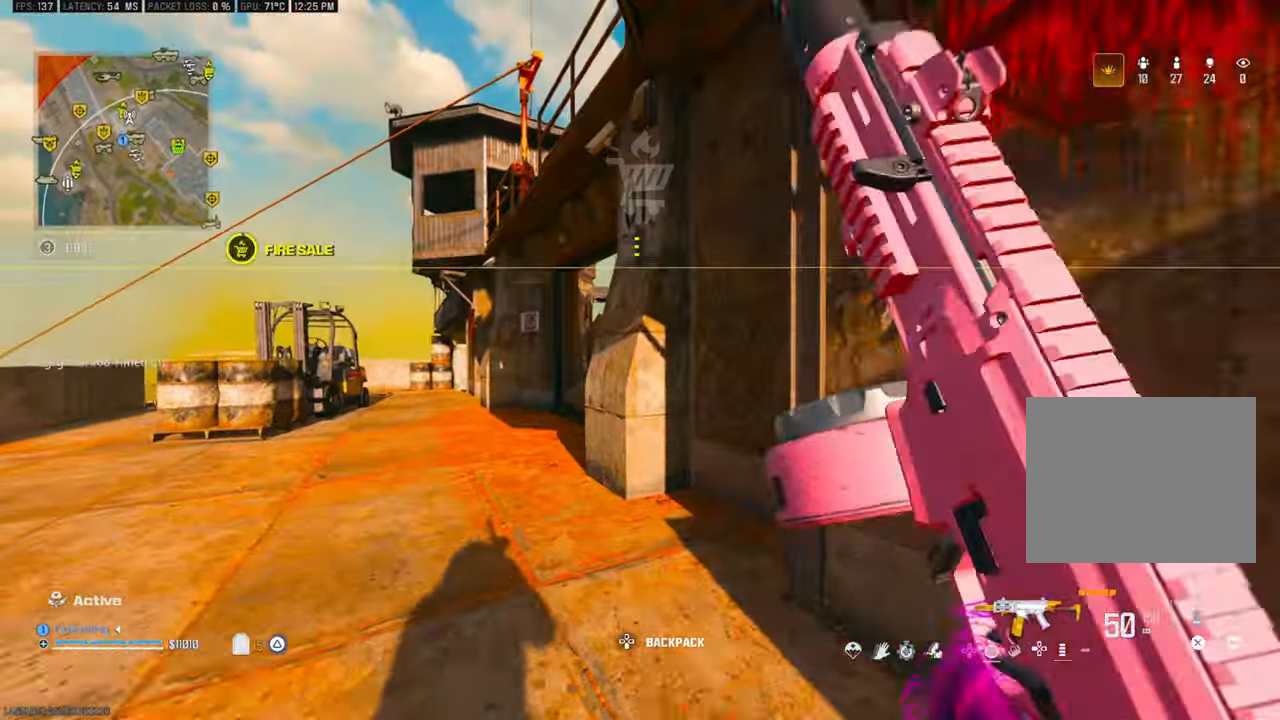
{"dt_ms": 500, "buttons": [], "left_stick": "up-left", "right_stick": "center", "events": [[50, "CIRCLE", "down"], [150, "CIRCLE", "up"], [233, "L2", "down"], [350, "TRIANGLE", "down"], [383, "L2", "up"], [433, "TRIANGLE", "up"]]}
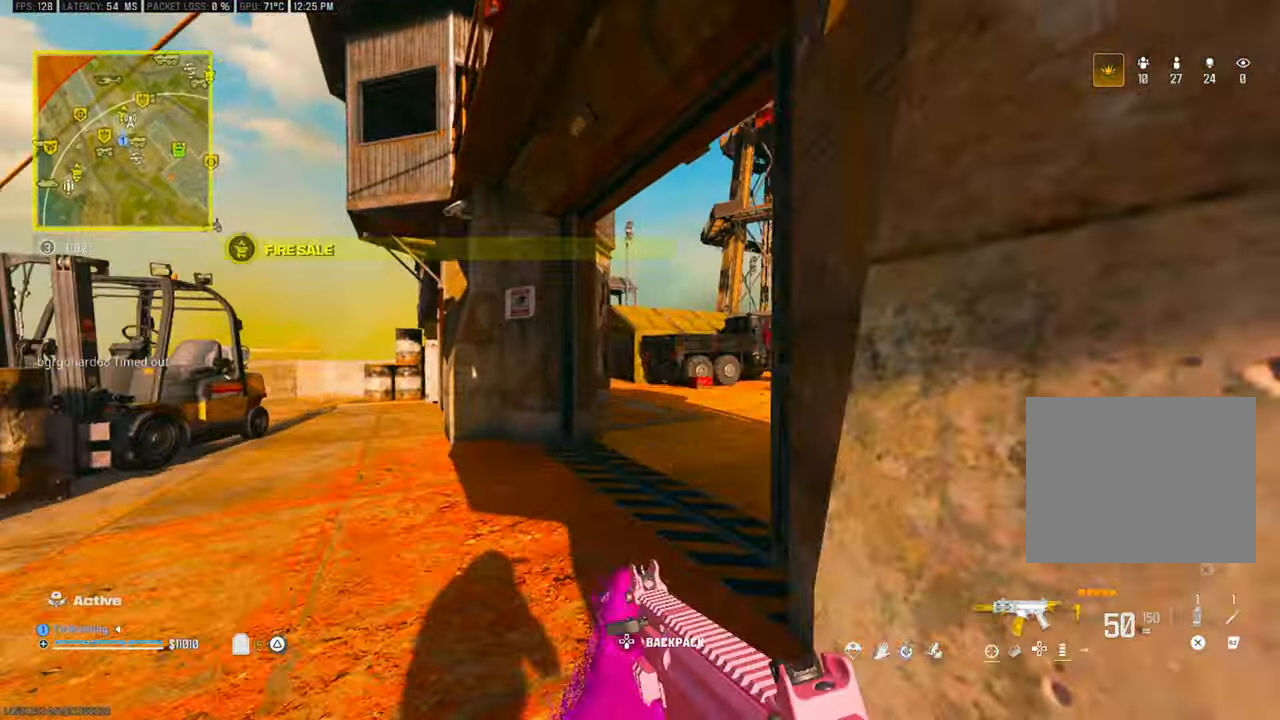
{"dt_ms": 500, "buttons": [], "left_stick": "up-left", "right_stick": "right"}
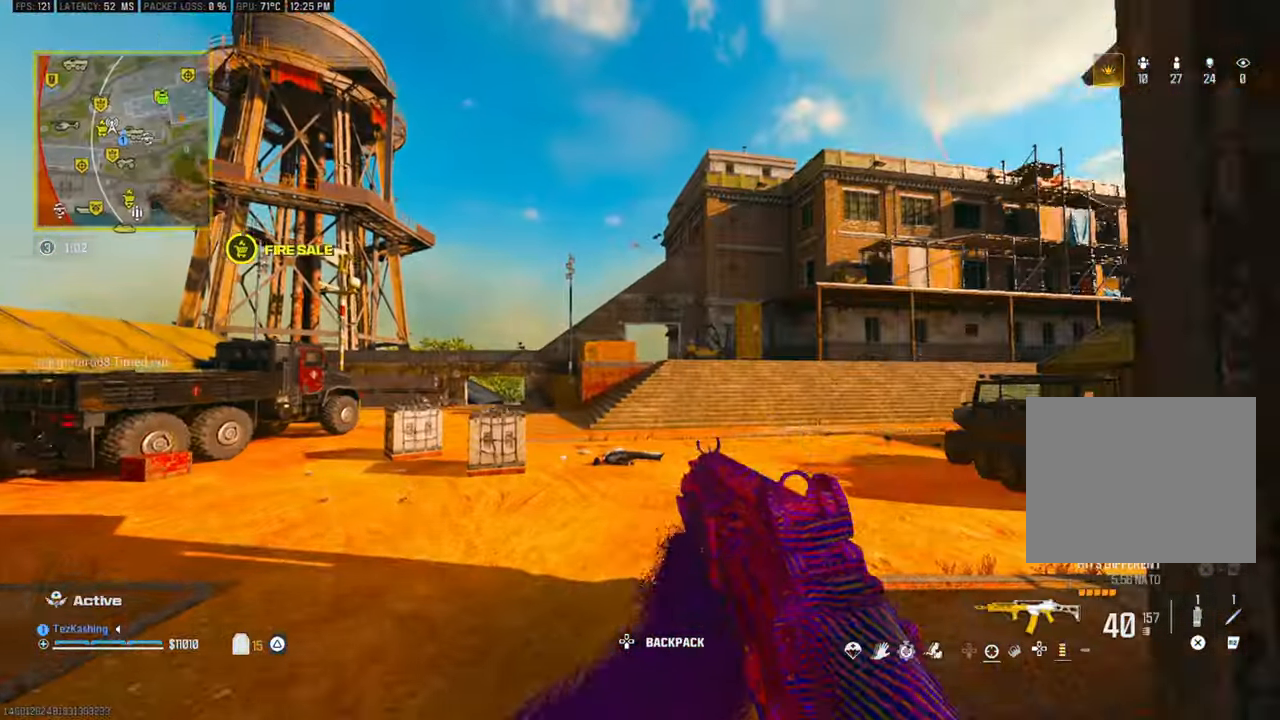
{"dt_ms": 500, "buttons": ["L1"], "left_stick": "up-left", "right_stick": "center", "events": [[83, "left_stick", "left"], [117, "right_stick", "center"], [267, "right_stick", "left"], [333, "left_stick", "up-left"], [383, "right_stick", "center"], [417, "L1", "down"]]}
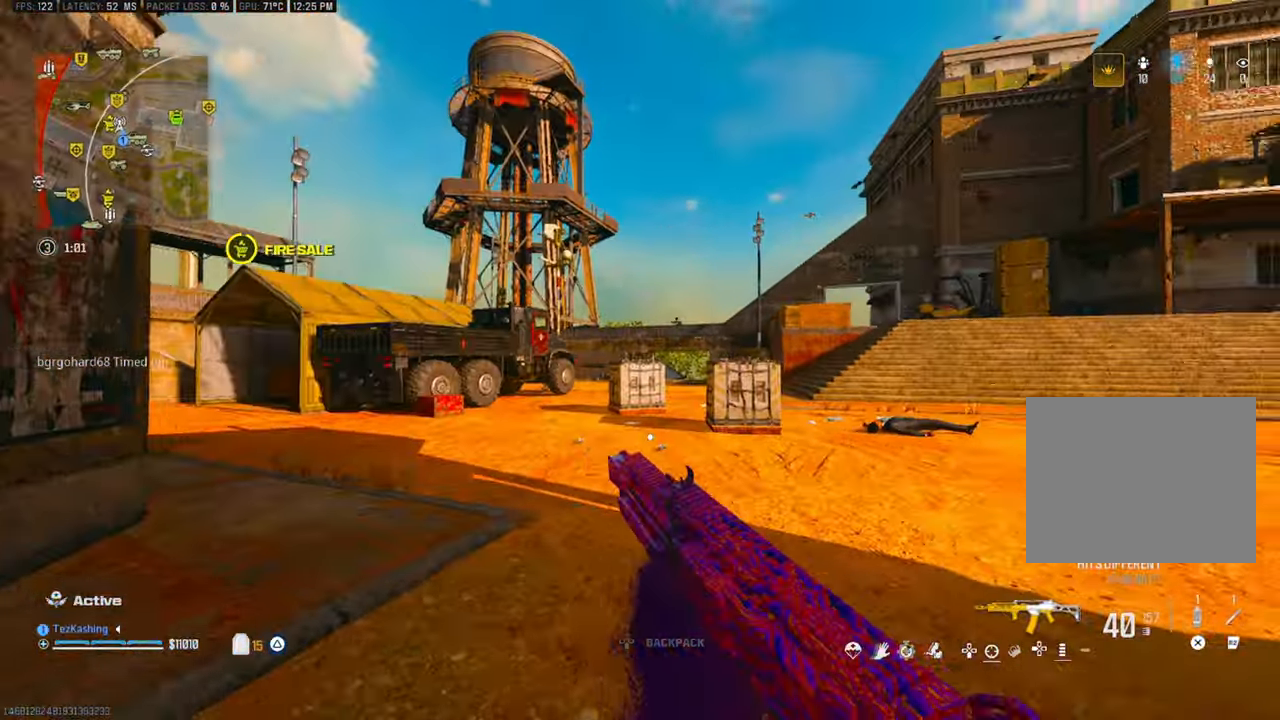
{"dt_ms": 500, "buttons": ["L1", "R1", "DPAD_UP"], "left_stick": "center", "right_stick": "center", "events": [[100, "left_stick", "up-right"], [333, "left_stick", "center"], [467, "DPAD_UP", "down"], [483, "R1", "down"]]}
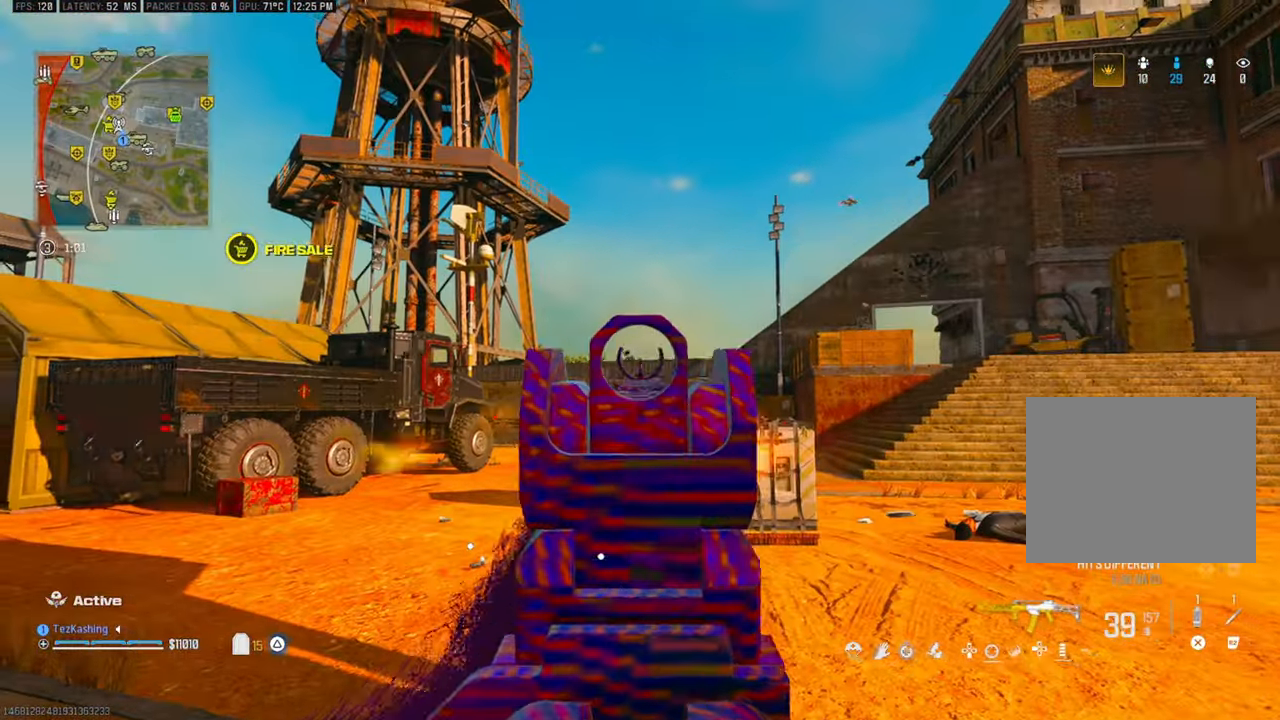
{"dt_ms": 500, "buttons": ["L1", "R1"], "left_stick": "left", "right_stick": "down", "events": [[67, "DPAD_UP", "up"], [183, "left_stick", "left"], [417, "right_stick", "down"]]}
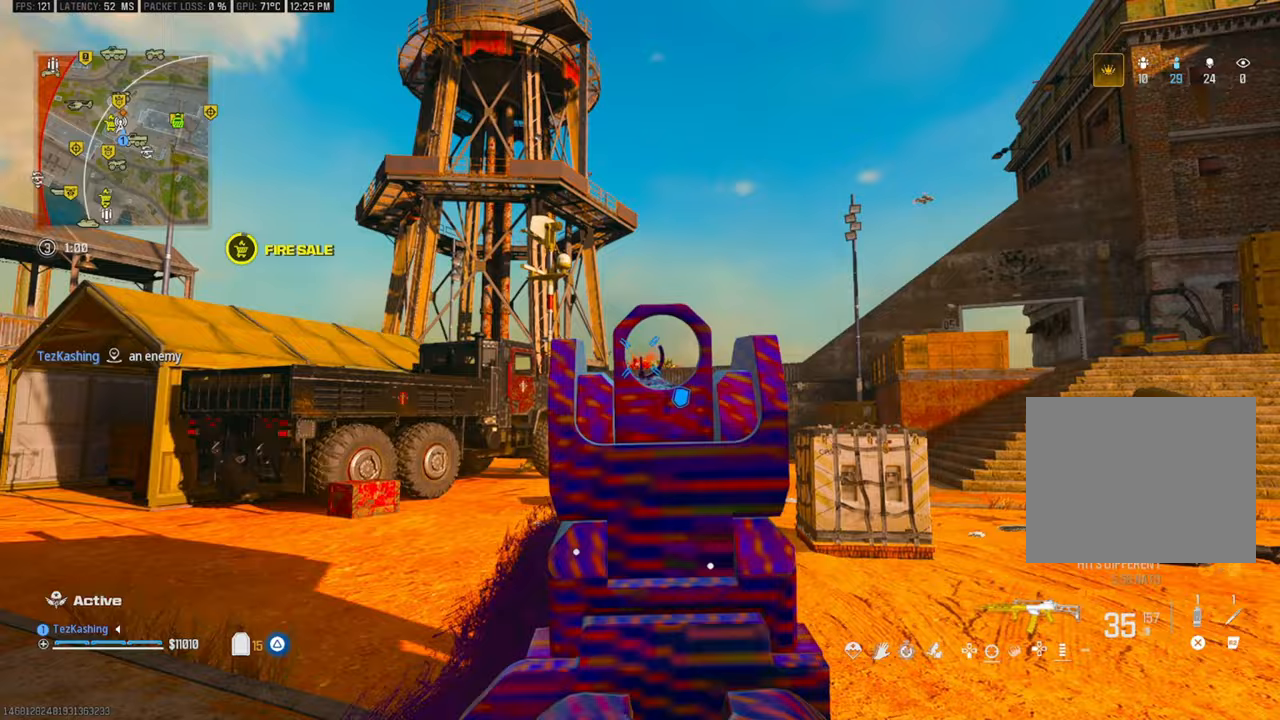
{"dt_ms": 500, "buttons": ["L1", "R1"], "left_stick": "right", "right_stick": "down", "events": [[267, "left_stick", "up-left"], [400, "left_stick", "up"], [500, "left_stick", "right"]]}
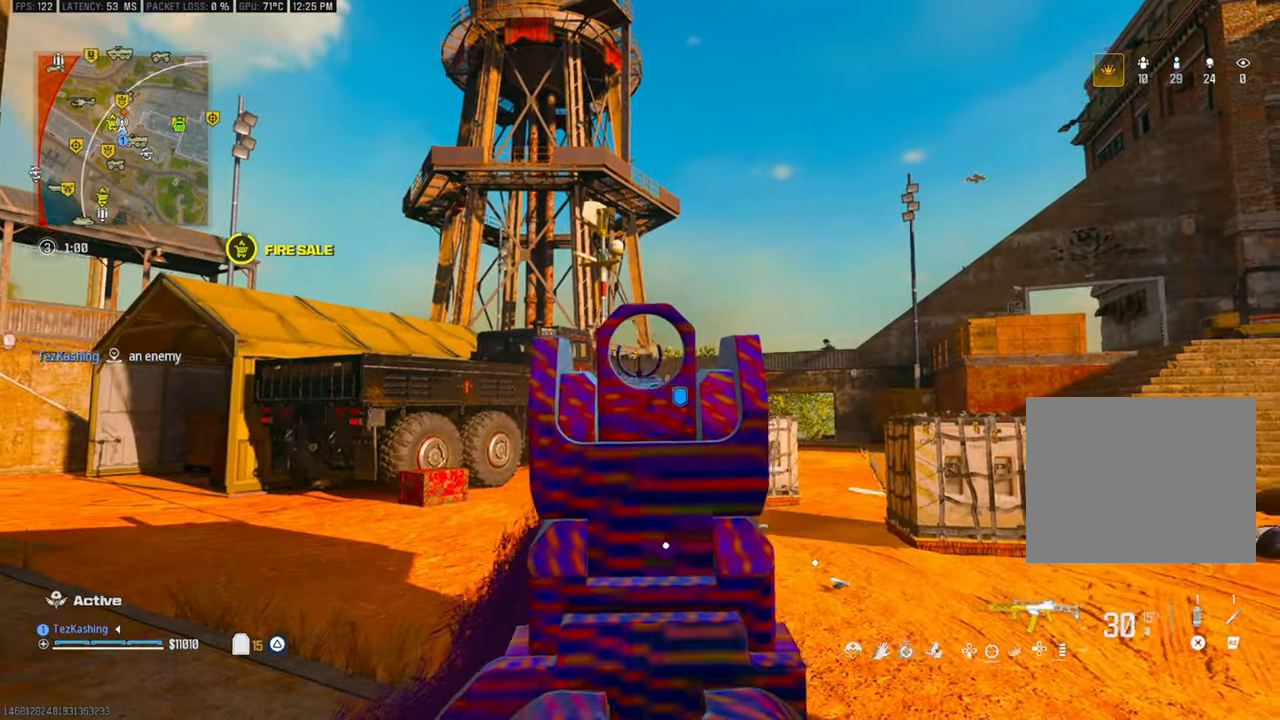
{"dt_ms": 500, "buttons": ["L1", "R1"], "left_stick": "left", "right_stick": "center", "events": [[367, "right_stick", "center"], [400, "left_stick", "center"], [450, "left_stick", "left"]]}
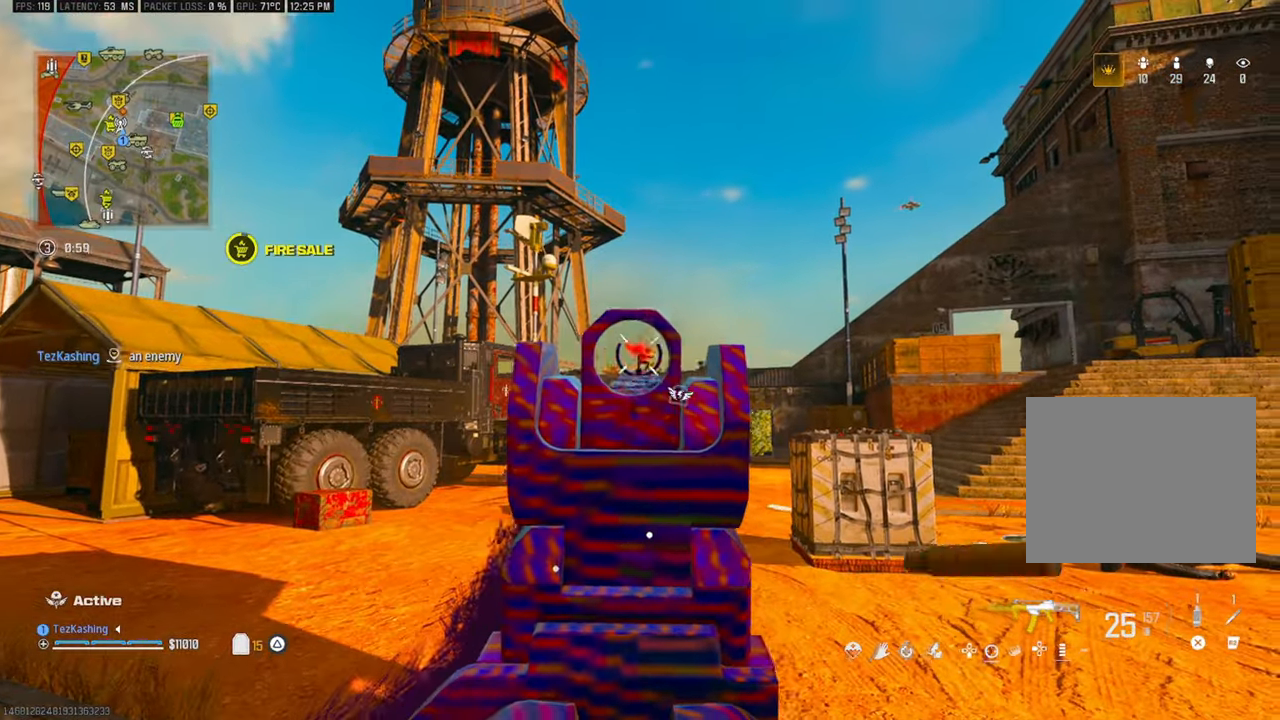
{"dt_ms": 500, "buttons": ["L1", "R1"], "left_stick": "left", "right_stick": "down-right", "events": [[167, "right_stick", "down-right"]]}
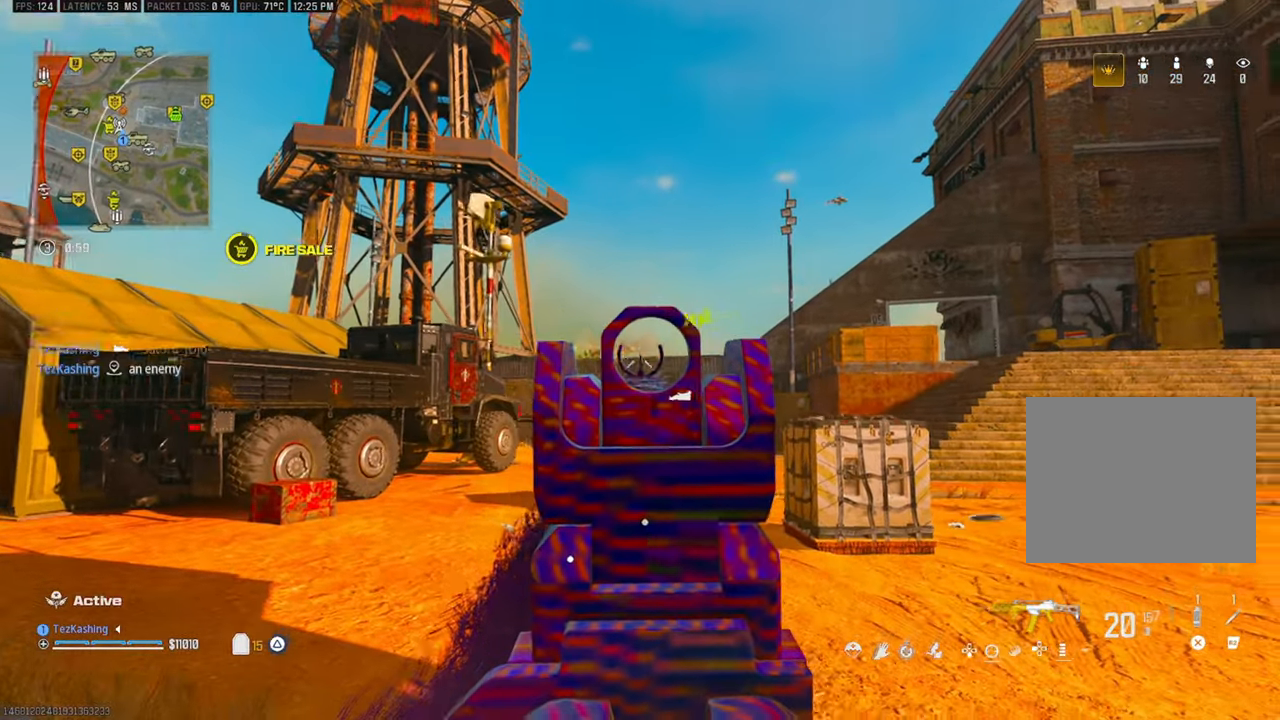
{"dt_ms": 500, "buttons": ["CIRCLE"], "left_stick": "up", "right_stick": "down-right", "events": [[117, "left_stick", "up-right"], [200, "L1", "up"], [233, "TRIANGLE", "down"], [317, "R1", "up"], [317, "TRIANGLE", "up"], [383, "left_stick", "up"], [483, "CIRCLE", "down"]]}
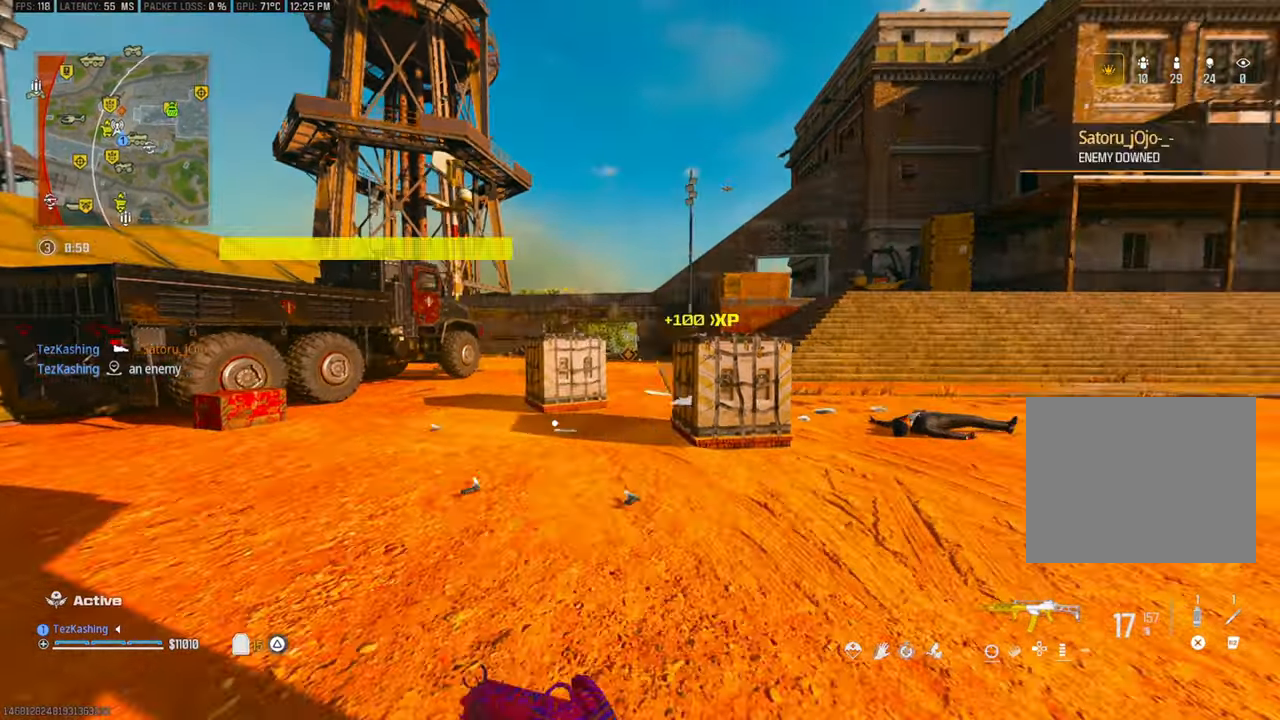
{"dt_ms": 500, "buttons": [], "left_stick": "up", "right_stick": "center", "events": [[67, "CIRCLE", "up"], [67, "right_stick", "right"], [183, "CIRCLE", "down"], [267, "CIRCLE", "up"], [317, "L2", "down"], [467, "right_stick", "center"], [483, "L2", "up"]]}
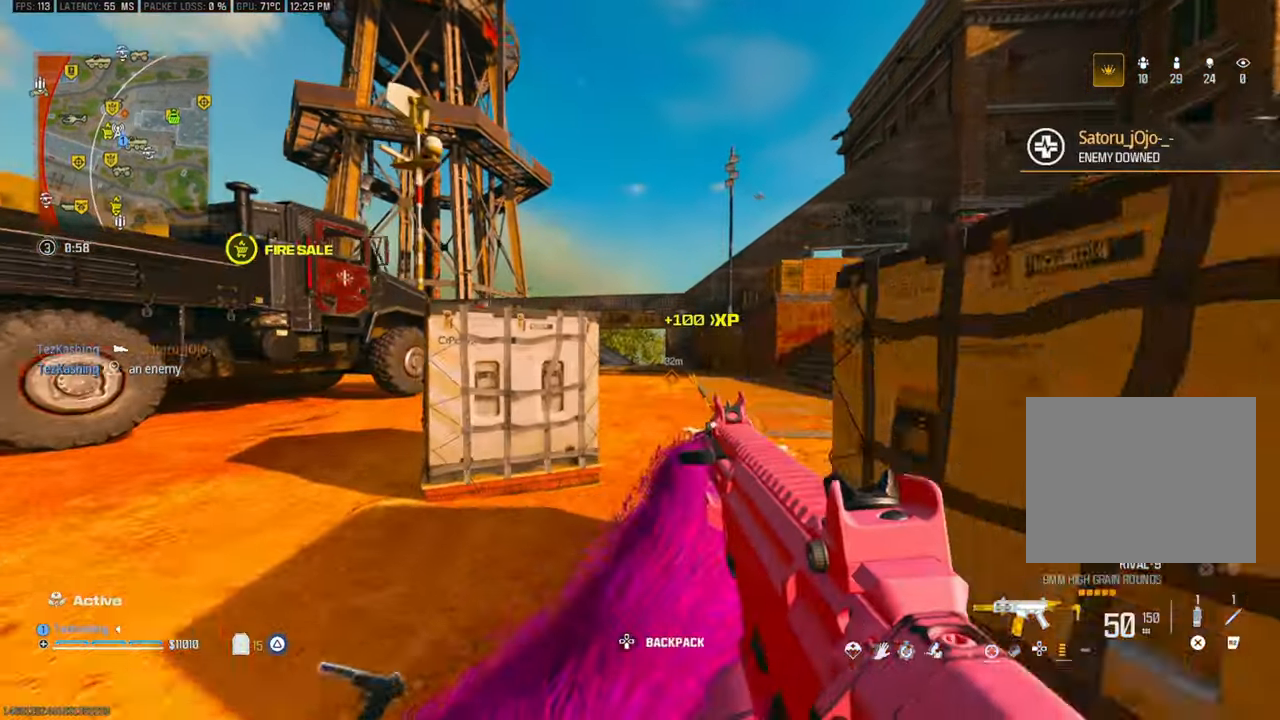
{"dt_ms": 500, "buttons": [], "left_stick": "up", "right_stick": "down-right", "events": [[17, "right_stick", "right"], [333, "right_stick", "down-right"], [400, "CIRCLE", "down"], [467, "CIRCLE", "up"]]}
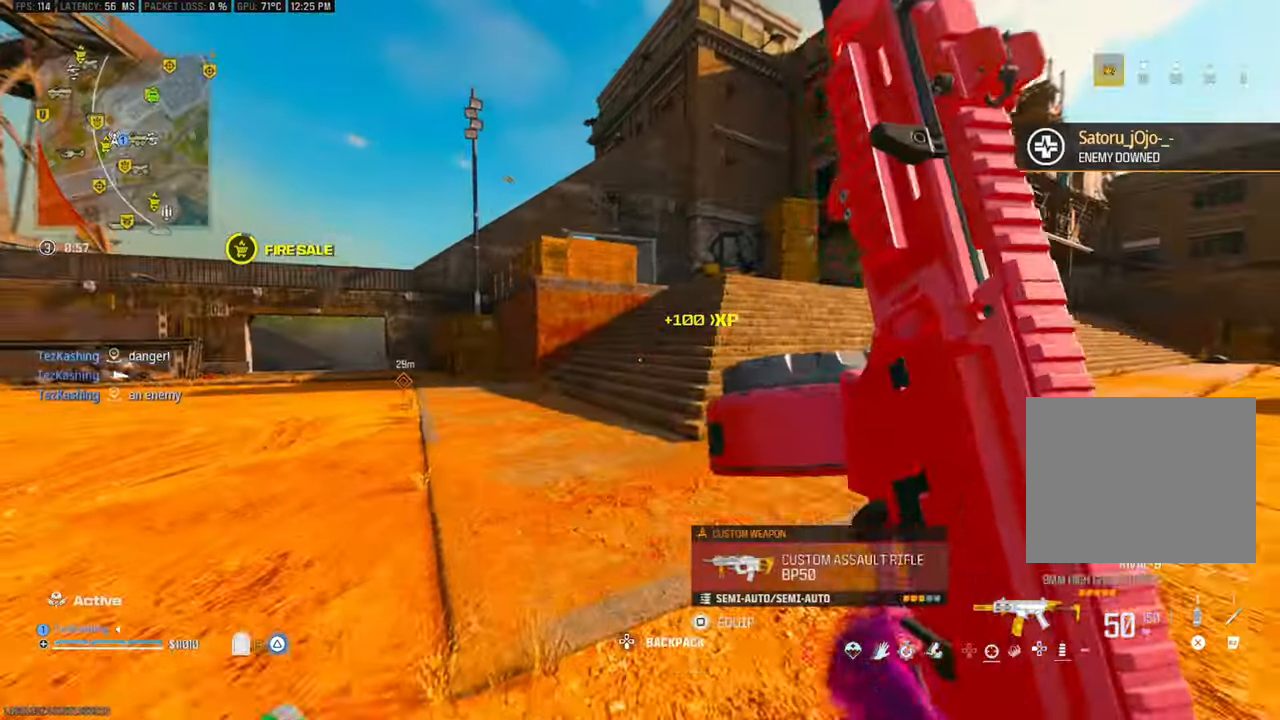
{"dt_ms": 500, "buttons": [], "left_stick": "up", "right_stick": "center", "events": [[33, "CIRCLE", "down"], [117, "CIRCLE", "up"], [183, "L2", "down"], [183, "right_stick", "center"], [333, "L2", "up"]]}
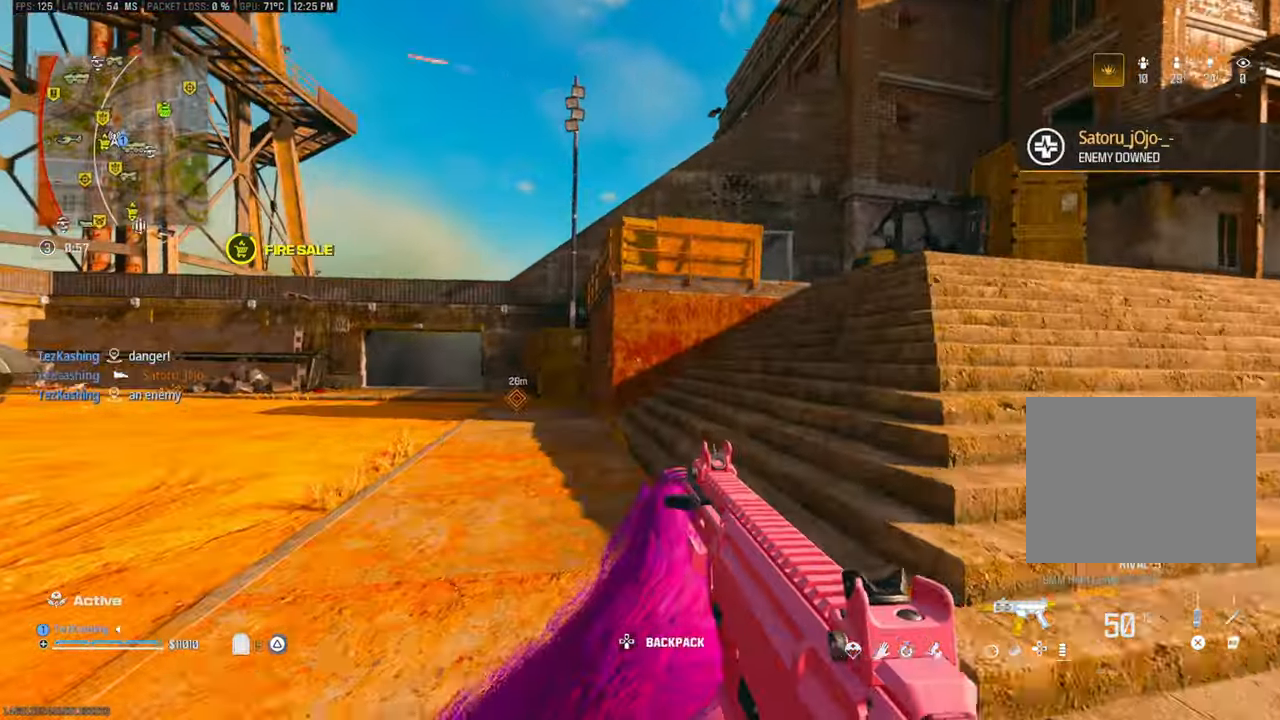
{"dt_ms": 500, "buttons": ["TRIANGLE"], "left_stick": "up", "right_stick": "center", "events": [[200, "L2", "down"], [317, "L2", "up"], [400, "TRIANGLE", "down"], [433, "TRIANGLE", "up"], [500, "TRIANGLE", "down"]]}
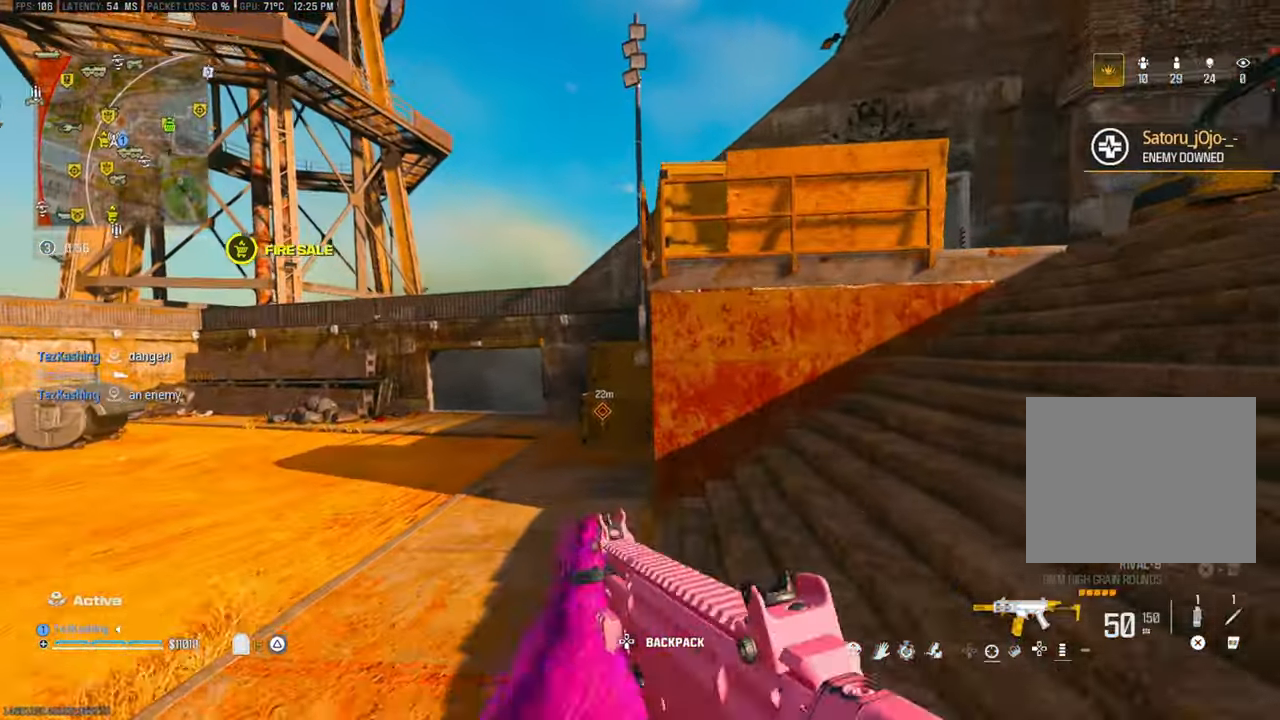
{"dt_ms": 500, "buttons": [], "left_stick": "up", "right_stick": "center", "events": [[50, "TRIANGLE", "up"], [50, "right_stick", "right"], [383, "right_stick", "center"]]}
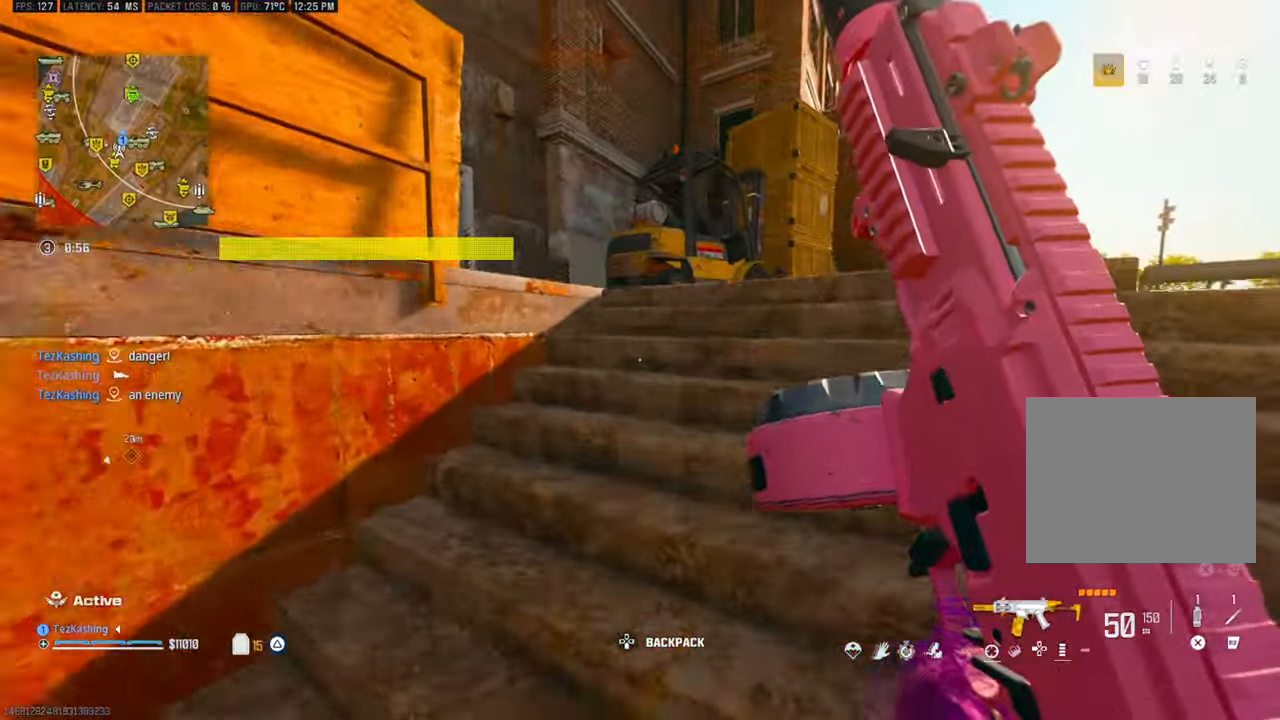
{"dt_ms": 500, "buttons": [], "left_stick": "up", "right_stick": "center", "events": []}
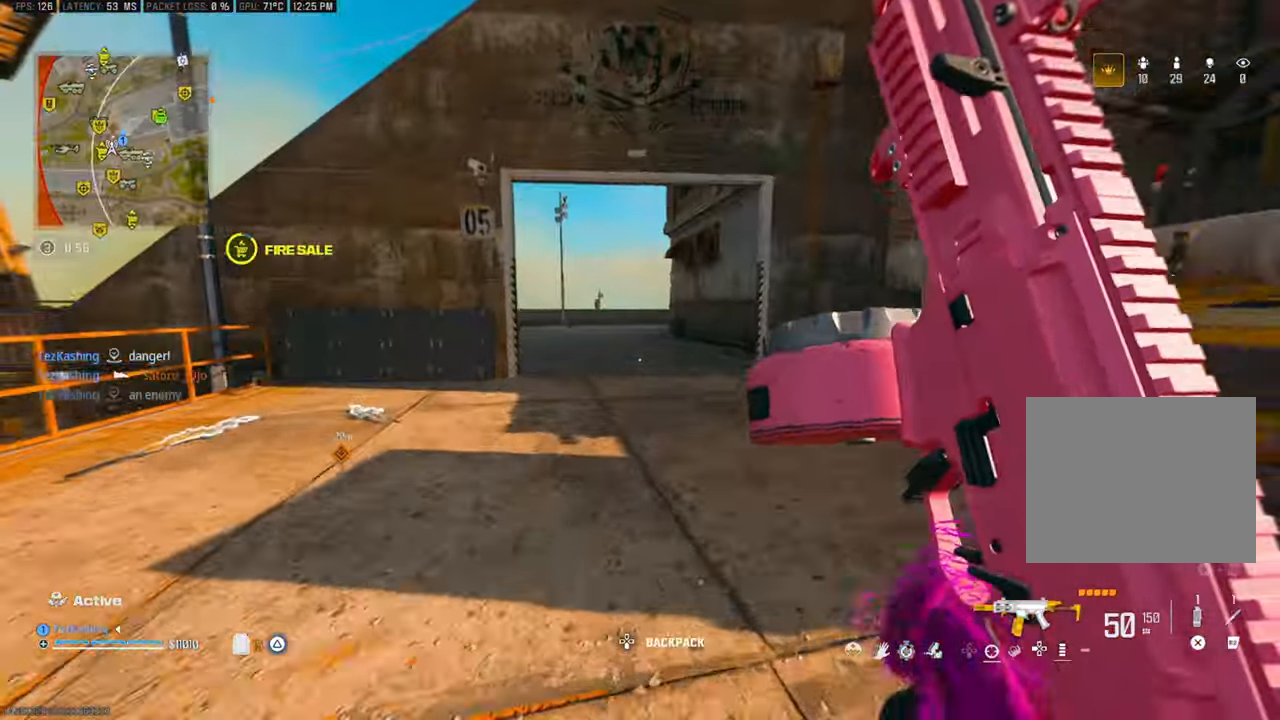
{"dt_ms": 1000, "buttons": [], "left_stick": "right", "right_stick": "center"}
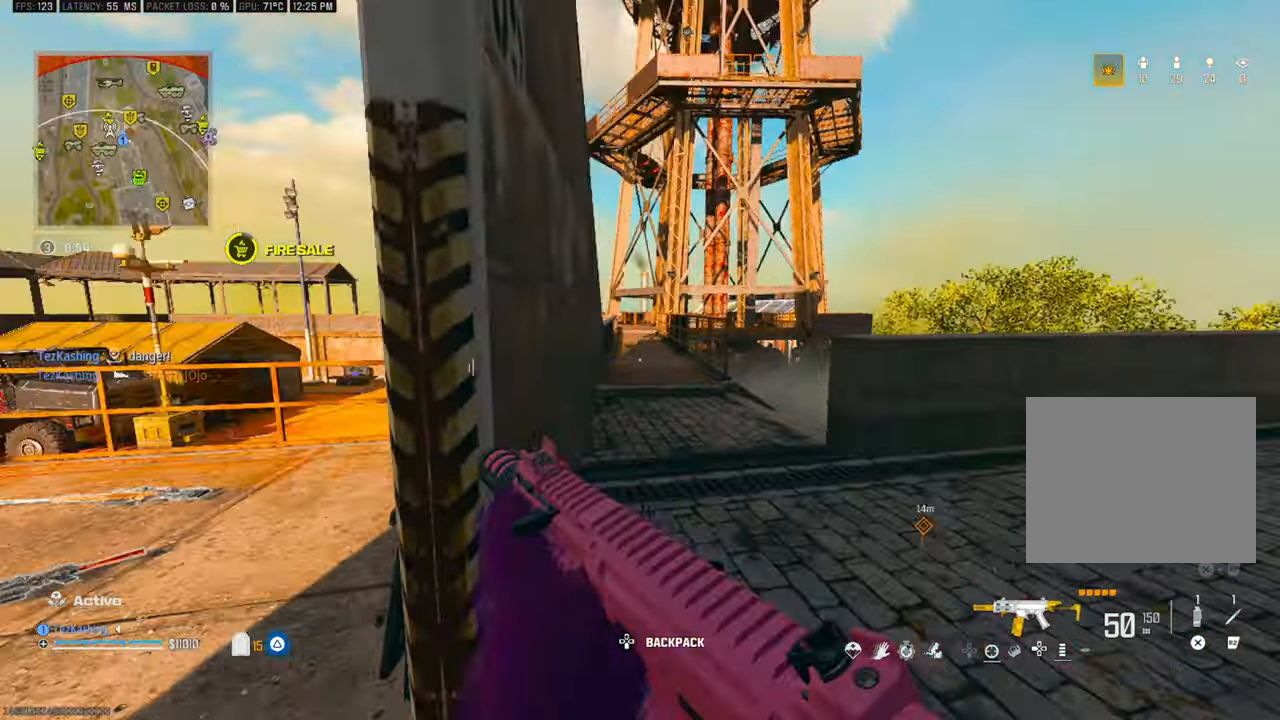
{"dt_ms": 500, "buttons": [], "left_stick": "up", "right_stick": "down-right", "events": [[17, "left_stick", "down"], [50, "L1", "down"], [150, "left_stick", "down-left"], [267, "L1", "up"], [267, "left_stick", "up-left"], [317, "left_stick", "up"], [433, "right_stick", "down-right"]]}
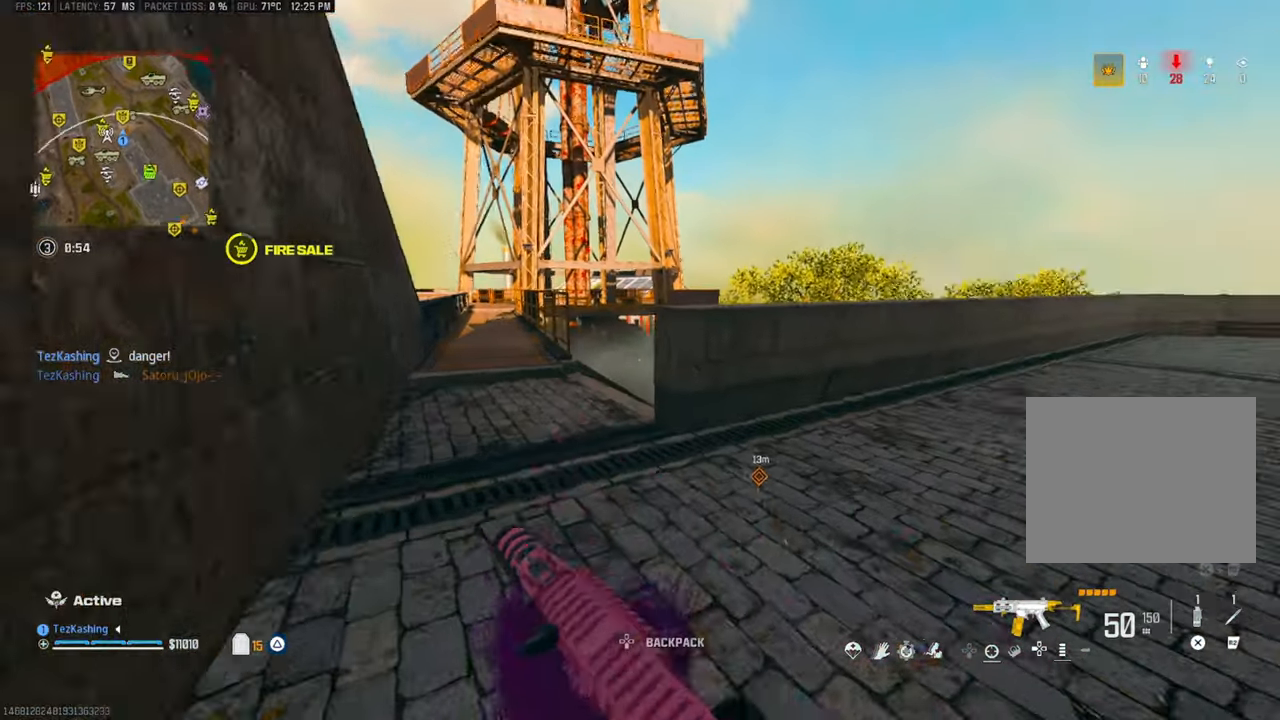
{"dt_ms": 500, "buttons": [], "left_stick": "up", "right_stick": "down-right", "events": [[167, "right_stick", "center"], [217, "right_stick", "down-right"], [267, "right_stick", "center"], [317, "right_stick", "down-right"]]}
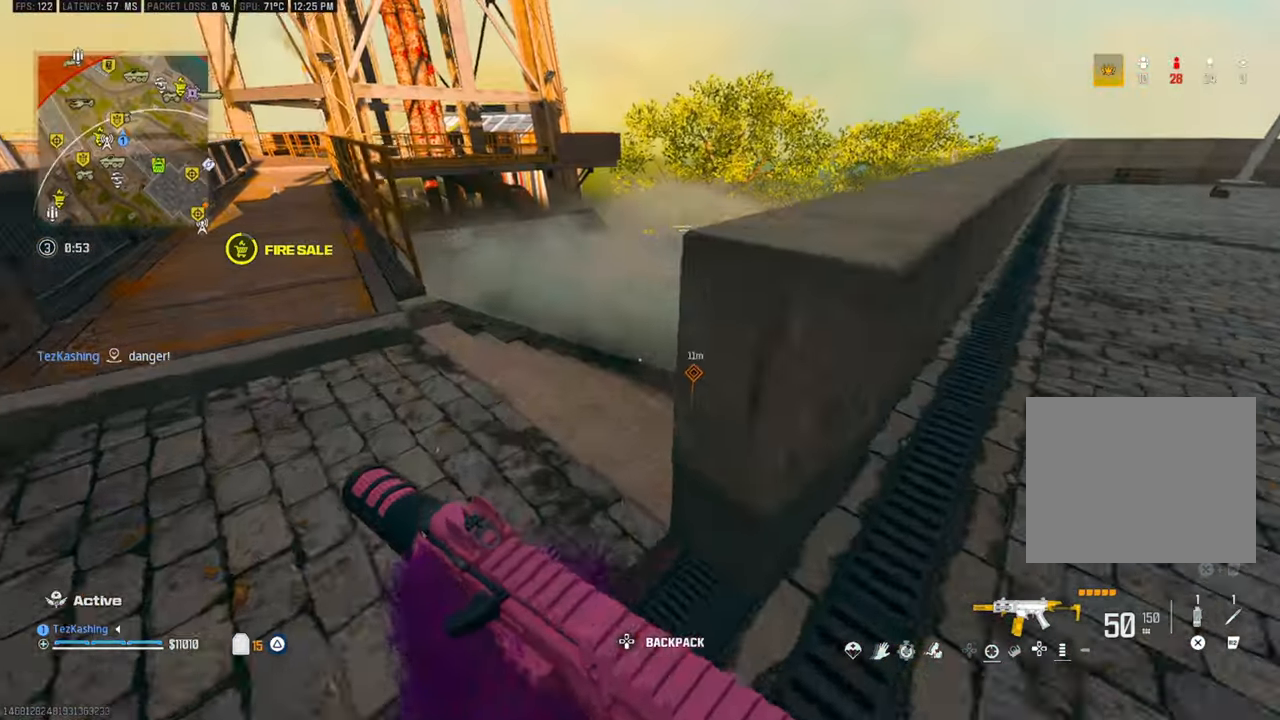
{"dt_ms": 500, "buttons": [], "left_stick": "up", "right_stick": "center", "events": [[450, "right_stick", "center"]]}
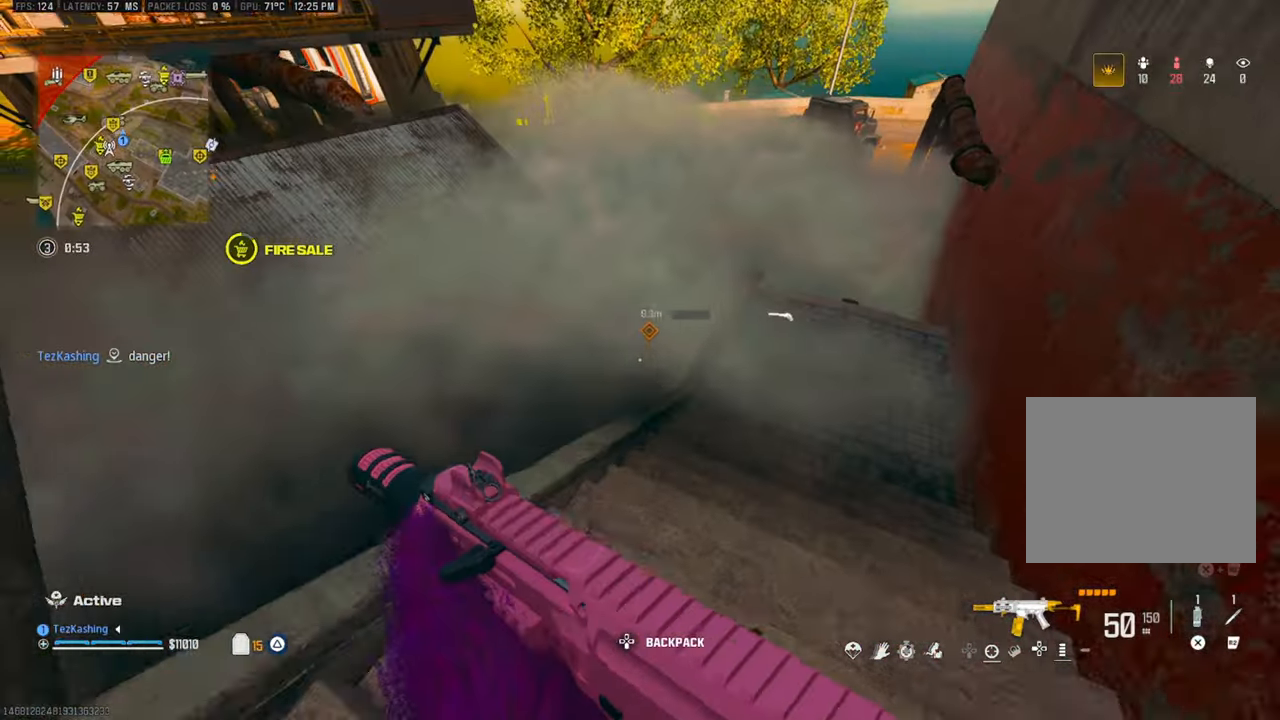
{"dt_ms": 500, "buttons": [], "left_stick": "up", "right_stick": "center", "events": []}
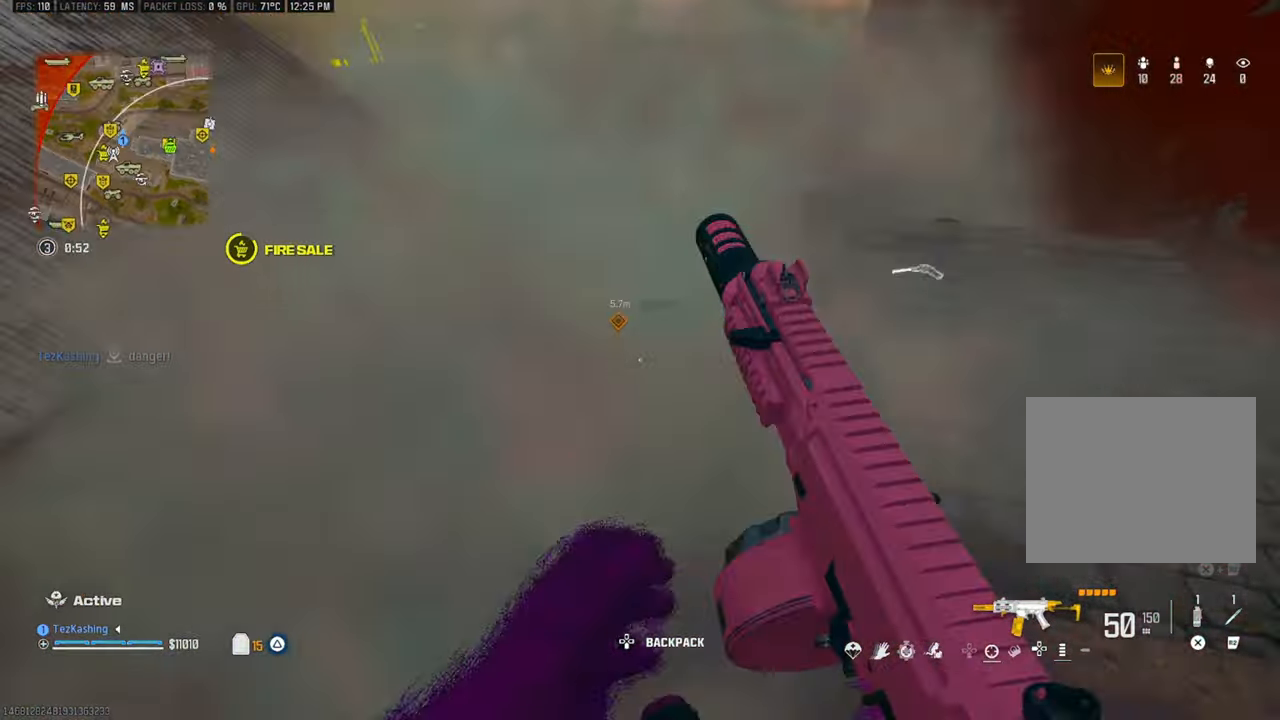
{"dt_ms": 500, "buttons": [], "left_stick": "up", "right_stick": "center", "events": [[83, "left_stick", "center"], [117, "right_stick", "down-right"], [217, "right_stick", "center"], [300, "right_stick", "up"], [350, "left_stick", "up"], [500, "right_stick", "center"]]}
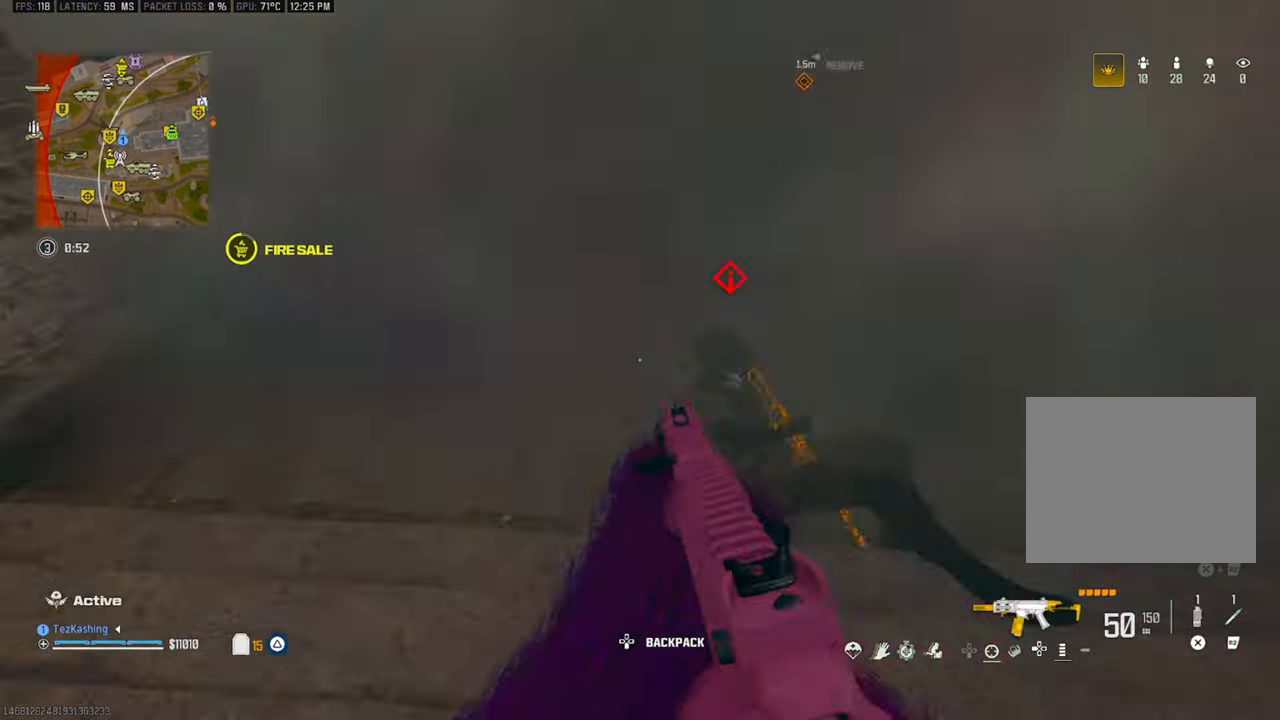
{"dt_ms": 500, "buttons": ["L2"], "left_stick": "up", "right_stick": "right", "events": [[167, "CIRCLE", "down"], [233, "CIRCLE", "up"], [250, "right_stick", "up-right"], [333, "CIRCLE", "down"], [333, "right_stick", "right"], [417, "CIRCLE", "up"], [483, "L2", "down"]]}
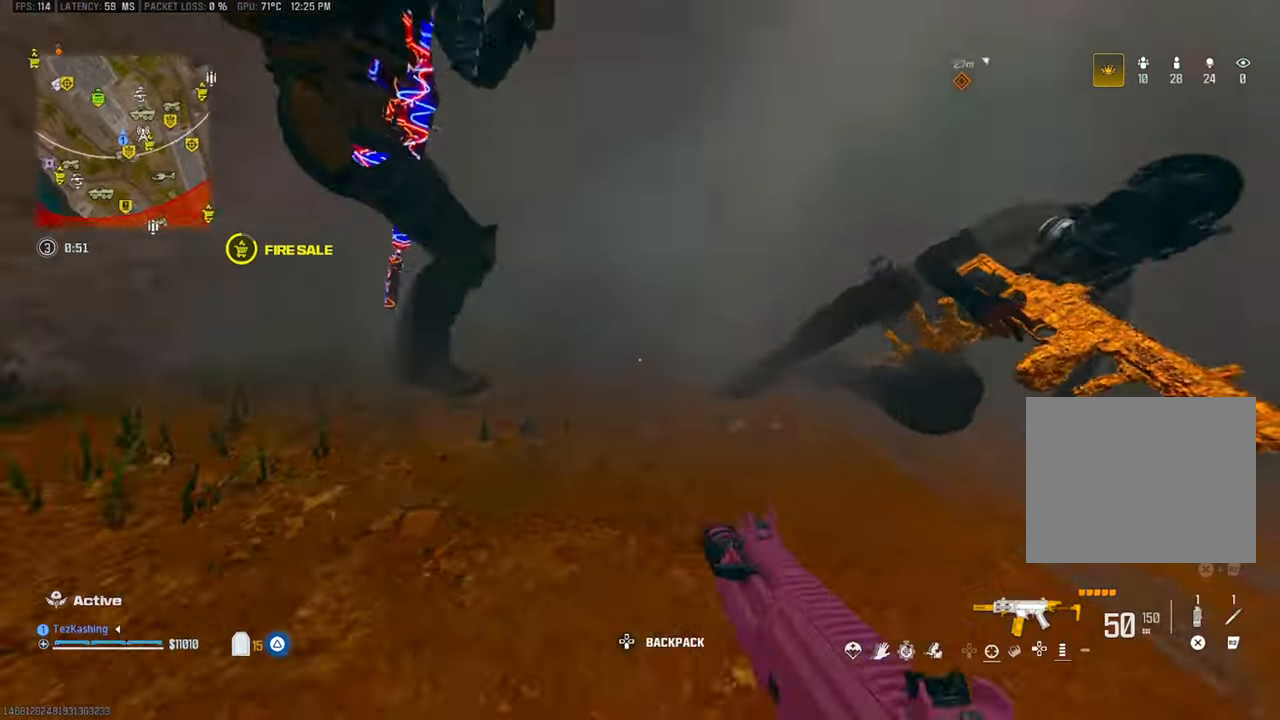
{"dt_ms": 500, "buttons": ["R1"], "left_stick": "down", "right_stick": "down", "events": [[83, "left_stick", "down-right"], [150, "L2", "up"], [150, "right_stick", "center"], [200, "R1", "down"], [233, "left_stick", "down"], [267, "L1", "down"], [400, "right_stick", "down"], [433, "L1", "up"]]}
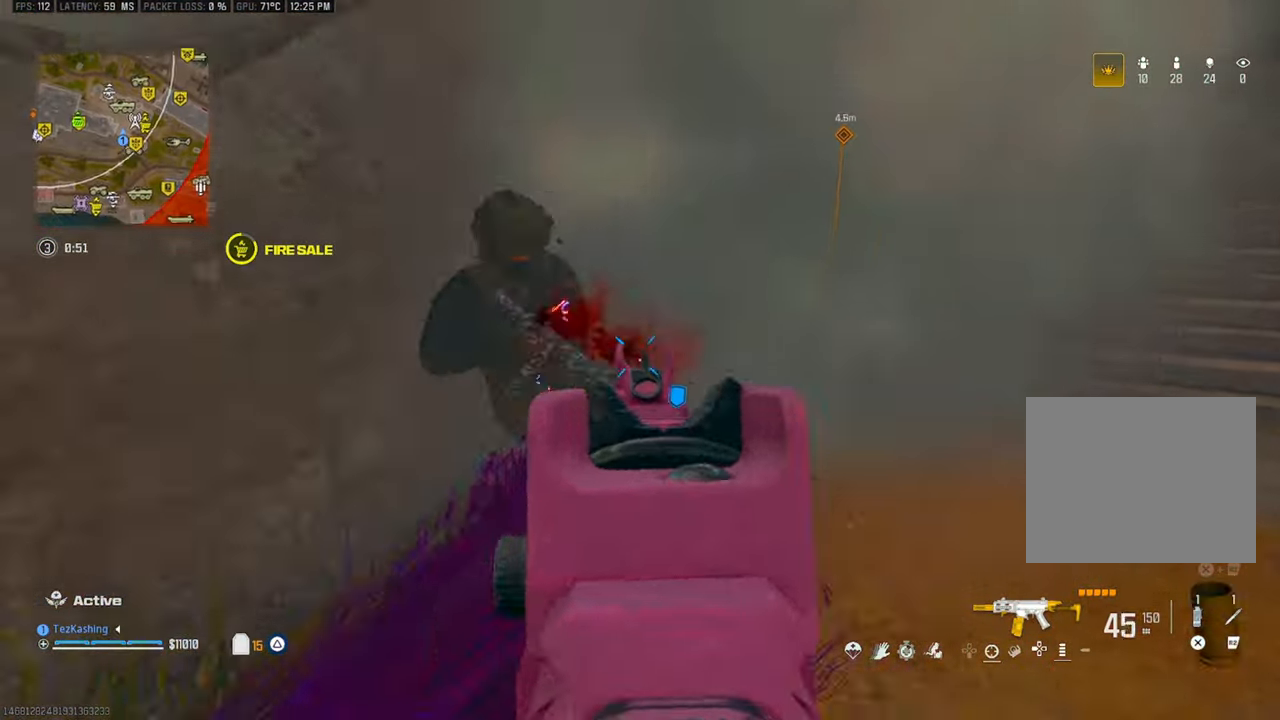
{"dt_ms": 500, "buttons": ["R1"], "left_stick": "down-left", "right_stick": "left", "events": [[50, "L2", "down"], [217, "L1", "down"], [217, "L2", "up"], [217, "right_stick", "center"], [250, "left_stick", "down-left"], [383, "right_stick", "left"], [433, "L1", "up"]]}
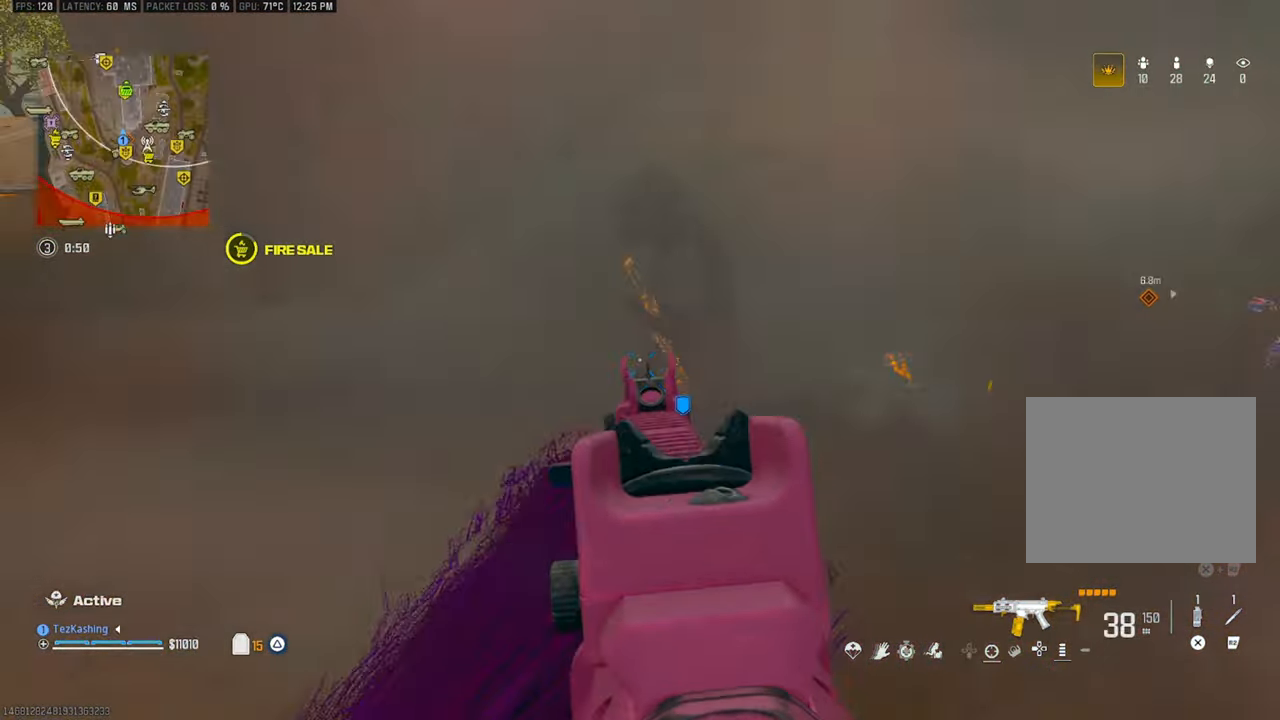
{"dt_ms": 500, "buttons": ["L1", "R1"], "left_stick": "down-left", "right_stick": "center", "events": [[50, "right_stick", "up-right"], [100, "L1", "down"], [217, "L2", "down"], [317, "right_stick", "left"], [417, "L2", "up"], [417, "right_stick", "center"]]}